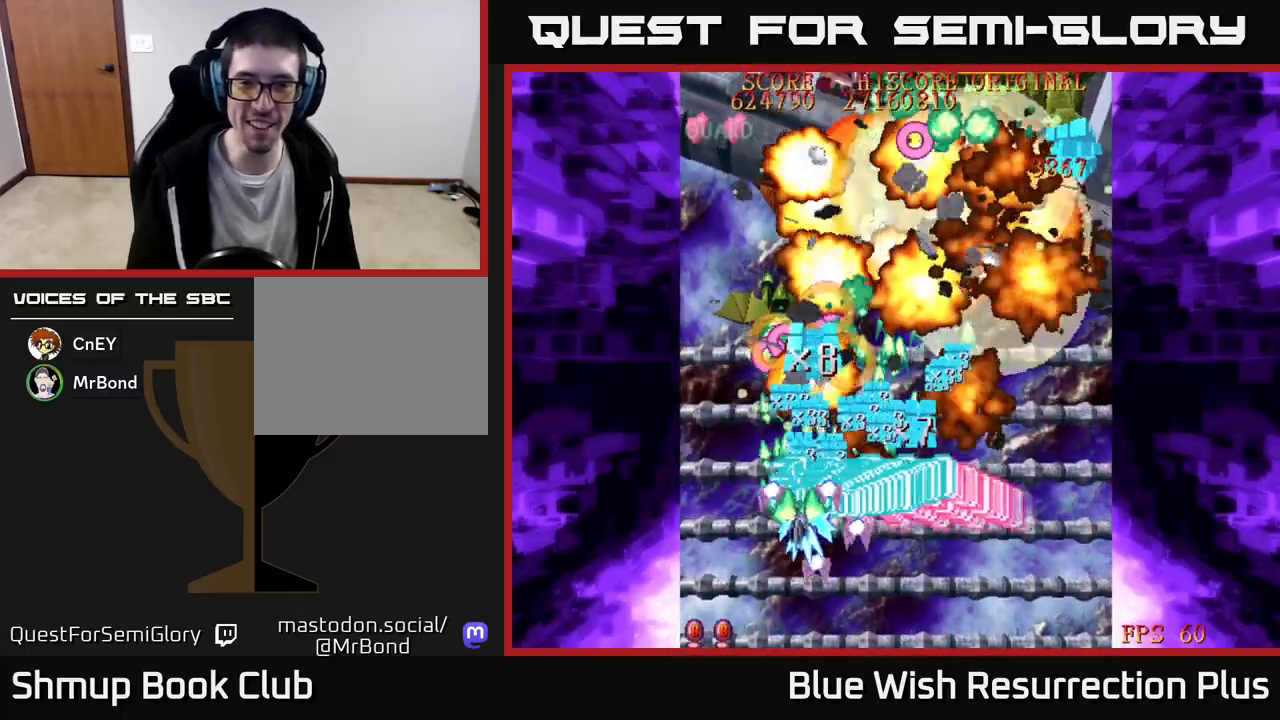
Gameplay with a controller (Xbox layout); each line is a JSON object with the inputs held at the frame after it. "events" lists button and stick changes between this image and that frame as [ms after this image, input, new state], when the widget could be followed in between. Not read: left_stick right_stick.
{"buttons": ["X", "DPAD_UP"], "events": [[17, "A", "up"], [483, "DPAD_LEFT", "up"]]}
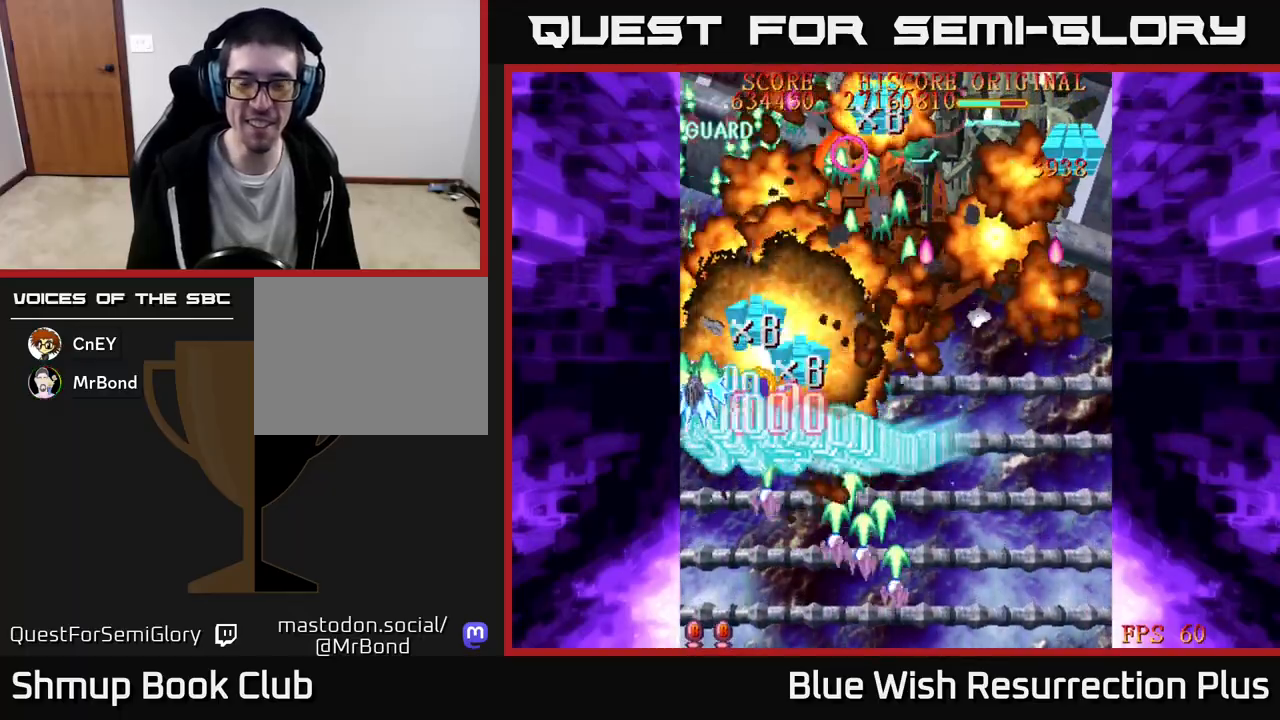
{"buttons": ["X", "DPAD_DOWN", "DPAD_RIGHT"], "events": [[150, "DPAD_RIGHT", "down"], [200, "DPAD_UP", "up"], [400, "DPAD_DOWN", "down"]]}
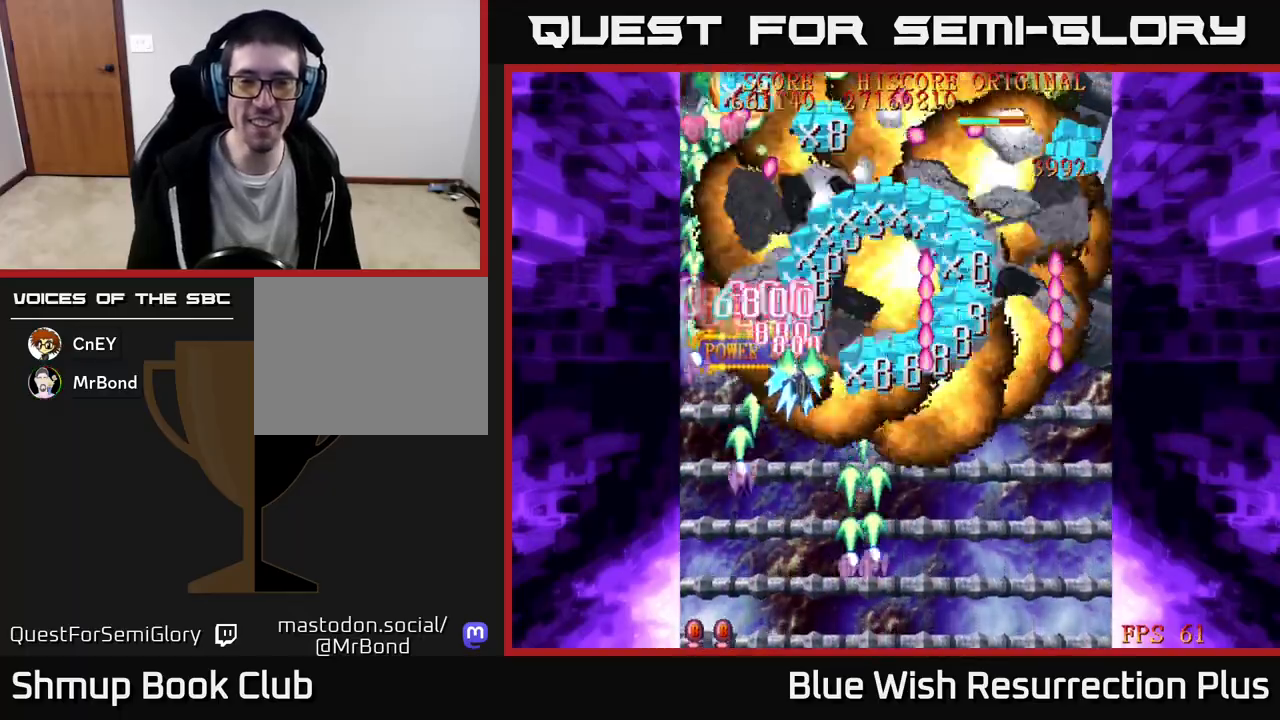
{"buttons": ["X", "DPAD_LEFT"], "events": [[333, "DPAD_RIGHT", "up"], [417, "DPAD_LEFT", "down"], [467, "DPAD_DOWN", "up"]]}
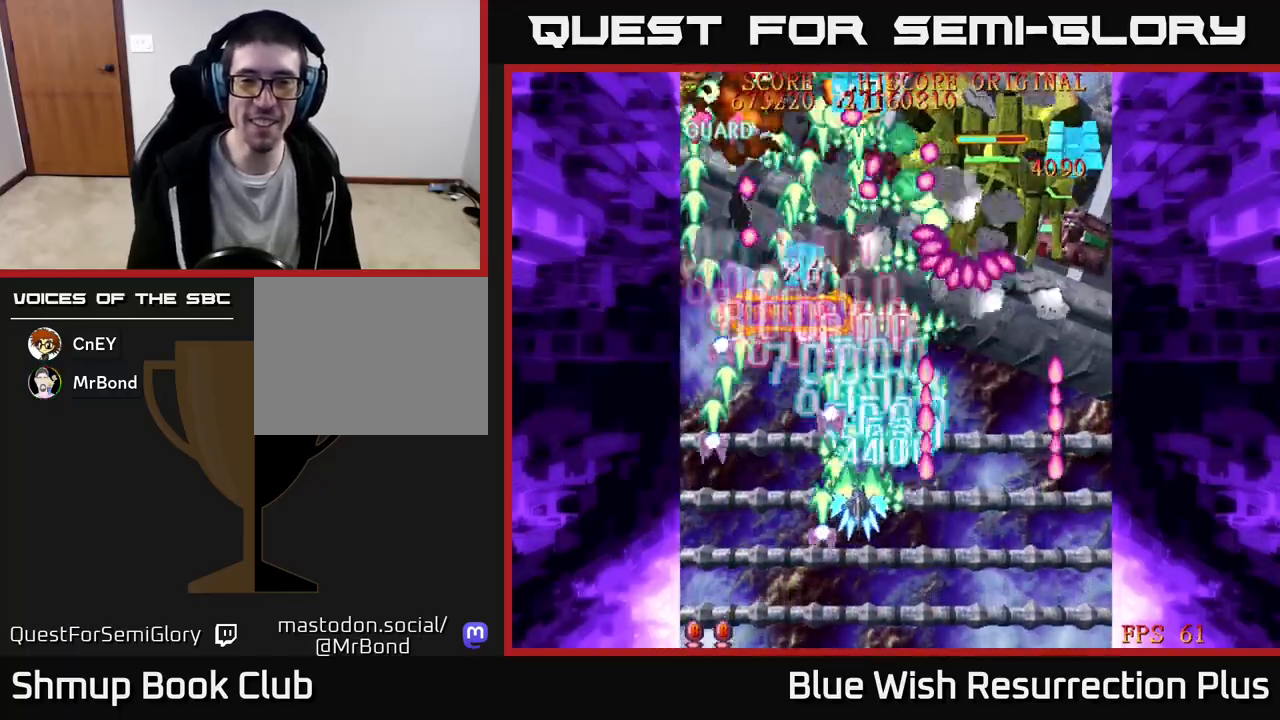
{"buttons": ["X", "DPAD_RIGHT"], "events": [[33, "DPAD_UP", "down"], [100, "DPAD_LEFT", "up"], [267, "DPAD_RIGHT", "down"], [333, "DPAD_UP", "up"]]}
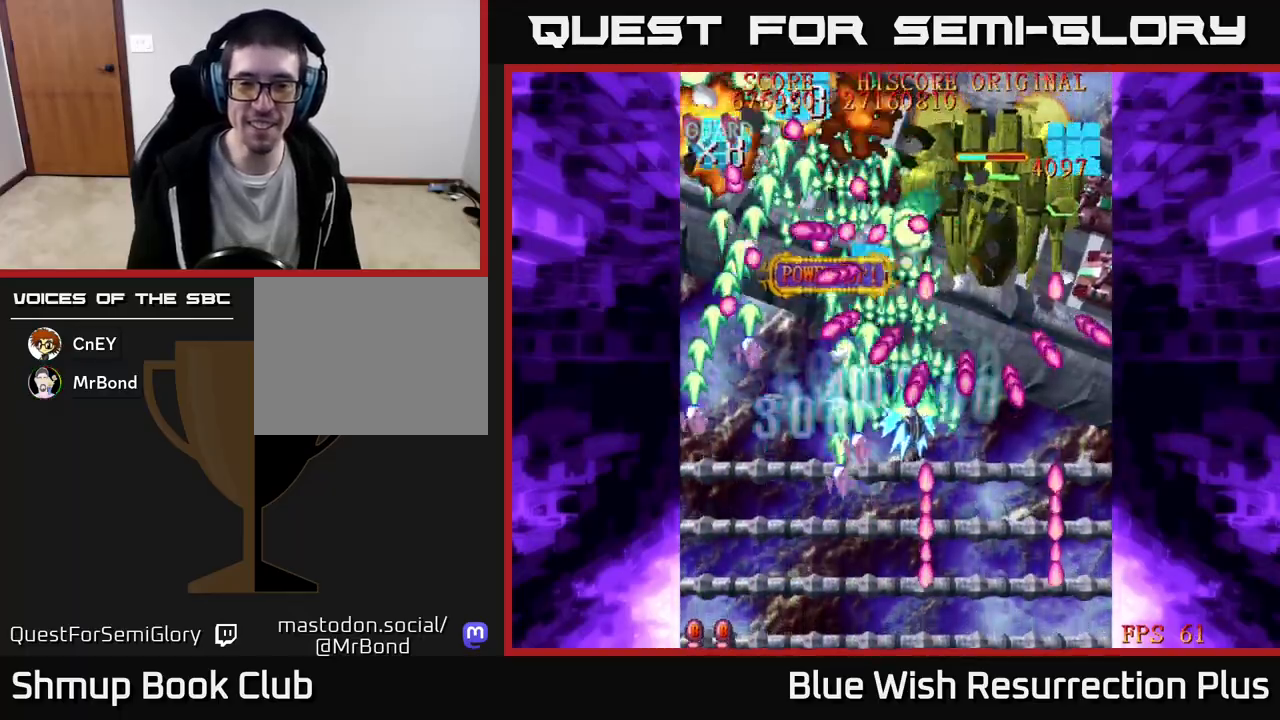
{"buttons": ["A"], "events": [[67, "DPAD_DOWN", "down"], [333, "DPAD_RIGHT", "up"], [383, "A", "down"], [433, "X", "up"], [500, "DPAD_DOWN", "up"]]}
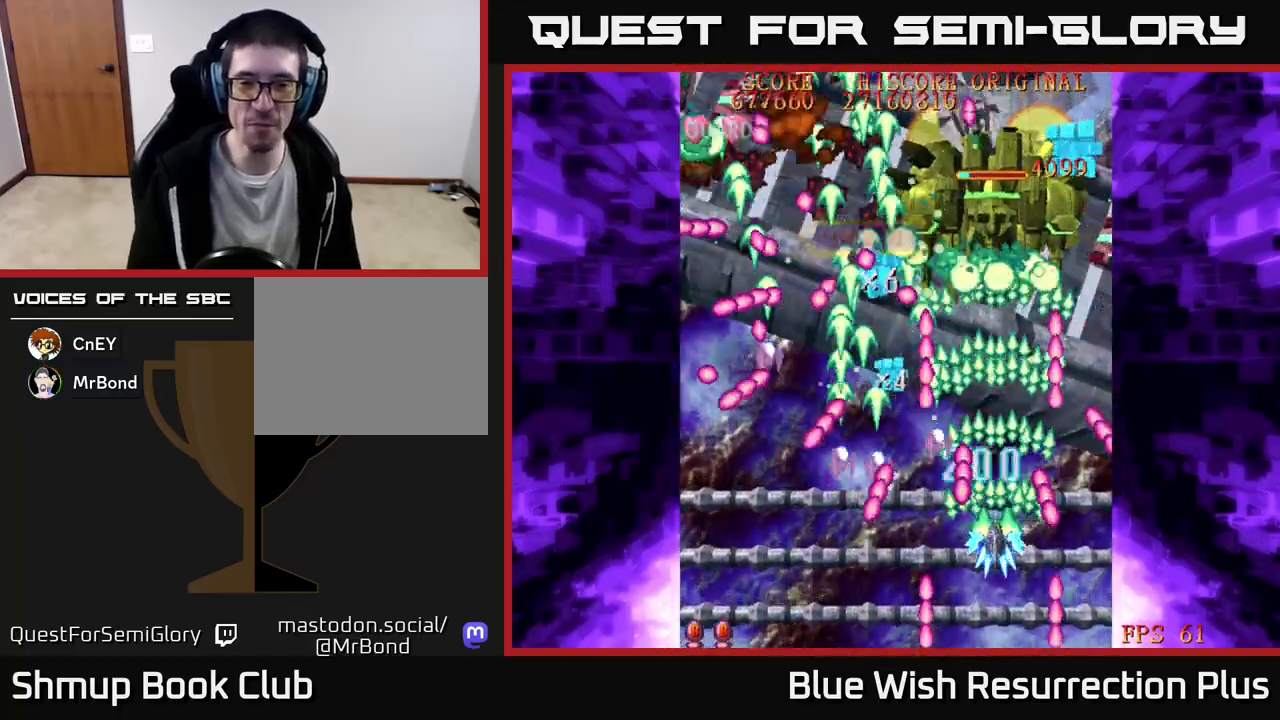
{"buttons": ["A", "X"], "events": [[483, "X", "down"]]}
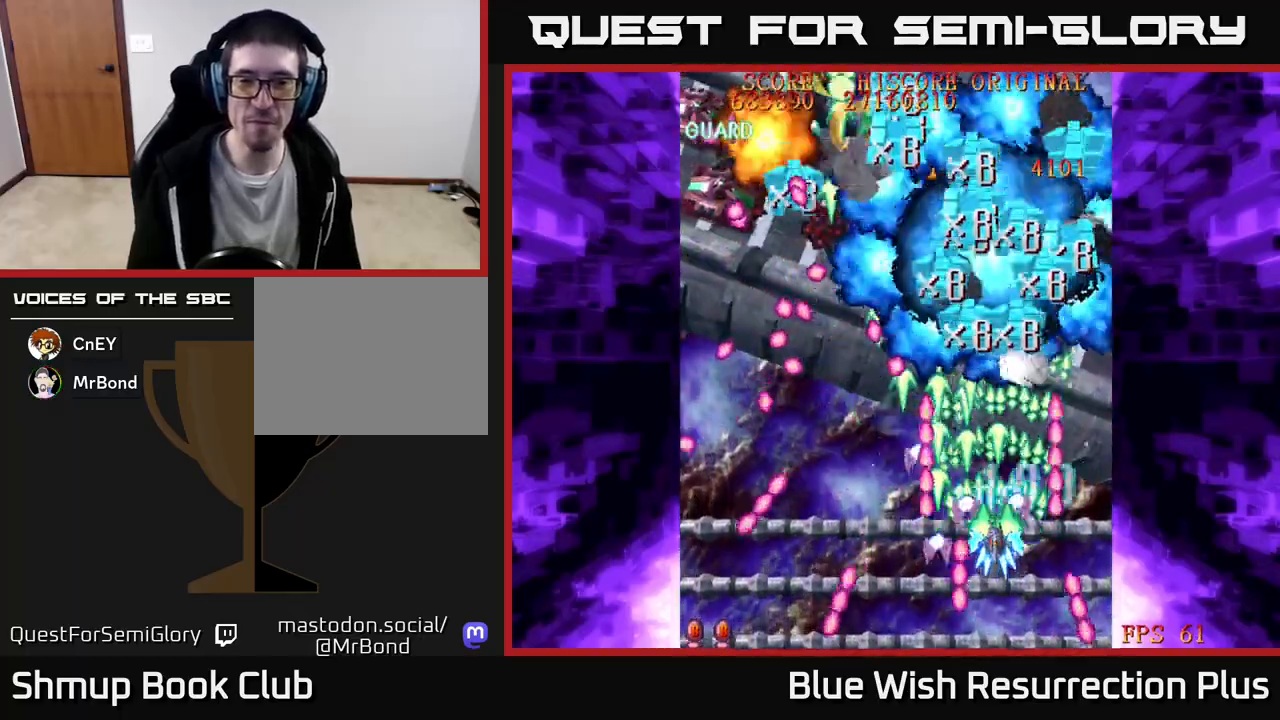
{"buttons": ["X", "DPAD_UP"], "events": [[17, "A", "up"], [217, "DPAD_UP", "down"]]}
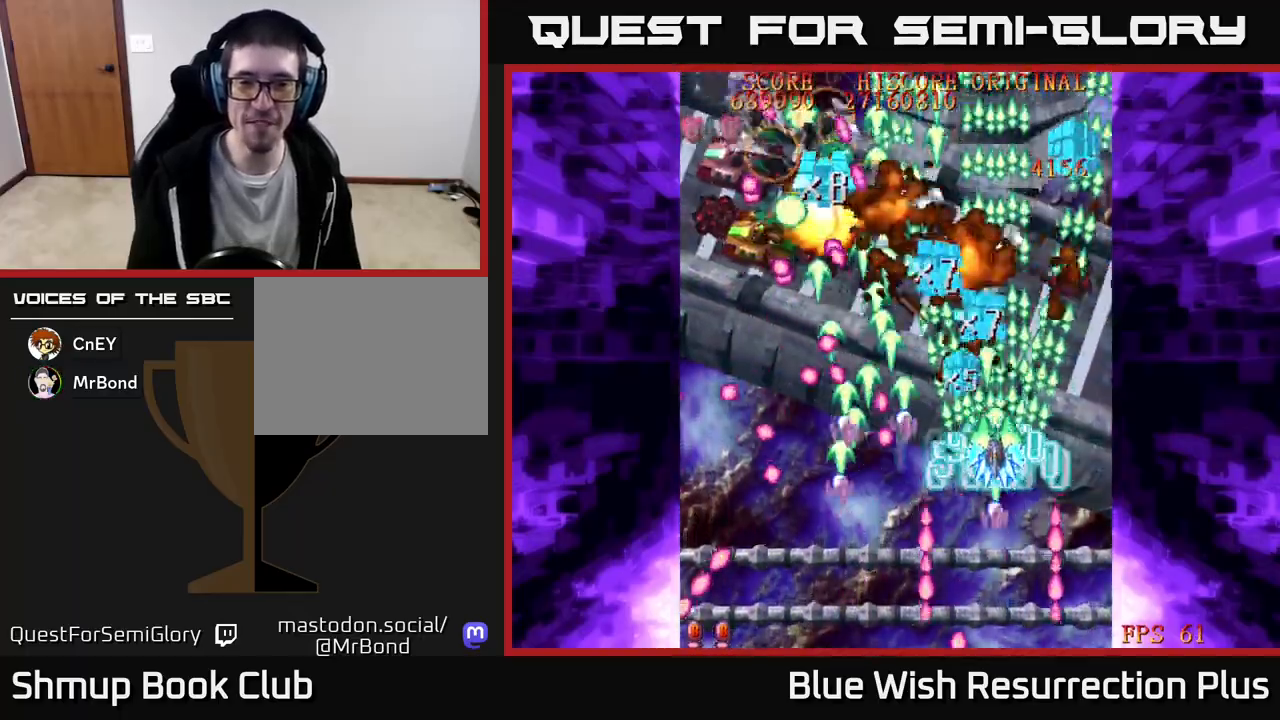
{"buttons": ["X", "DPAD_UP", "DPAD_LEFT"], "events": [[200, "DPAD_UP", "up"], [250, "DPAD_LEFT", "down"], [300, "DPAD_DOWN", "down"], [383, "DPAD_DOWN", "up"], [500, "DPAD_UP", "down"]]}
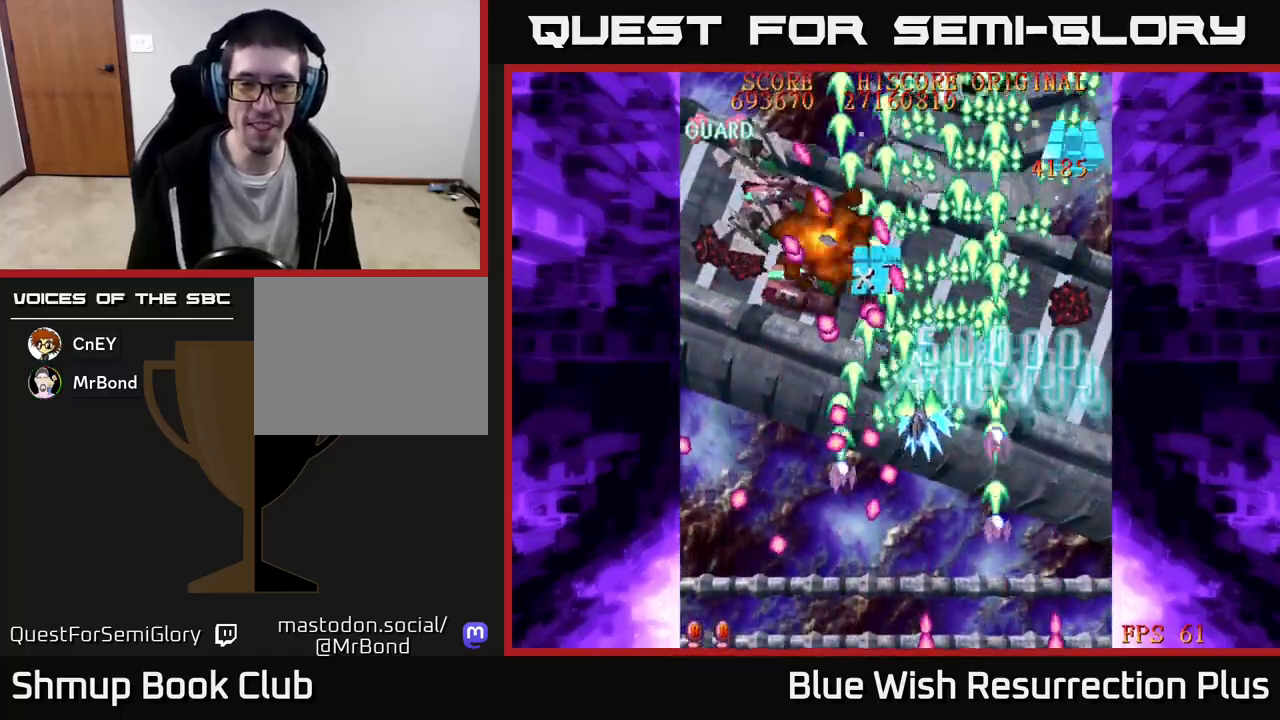
{"buttons": ["X", "DPAD_LEFT"], "events": [[50, "DPAD_UP", "up"]]}
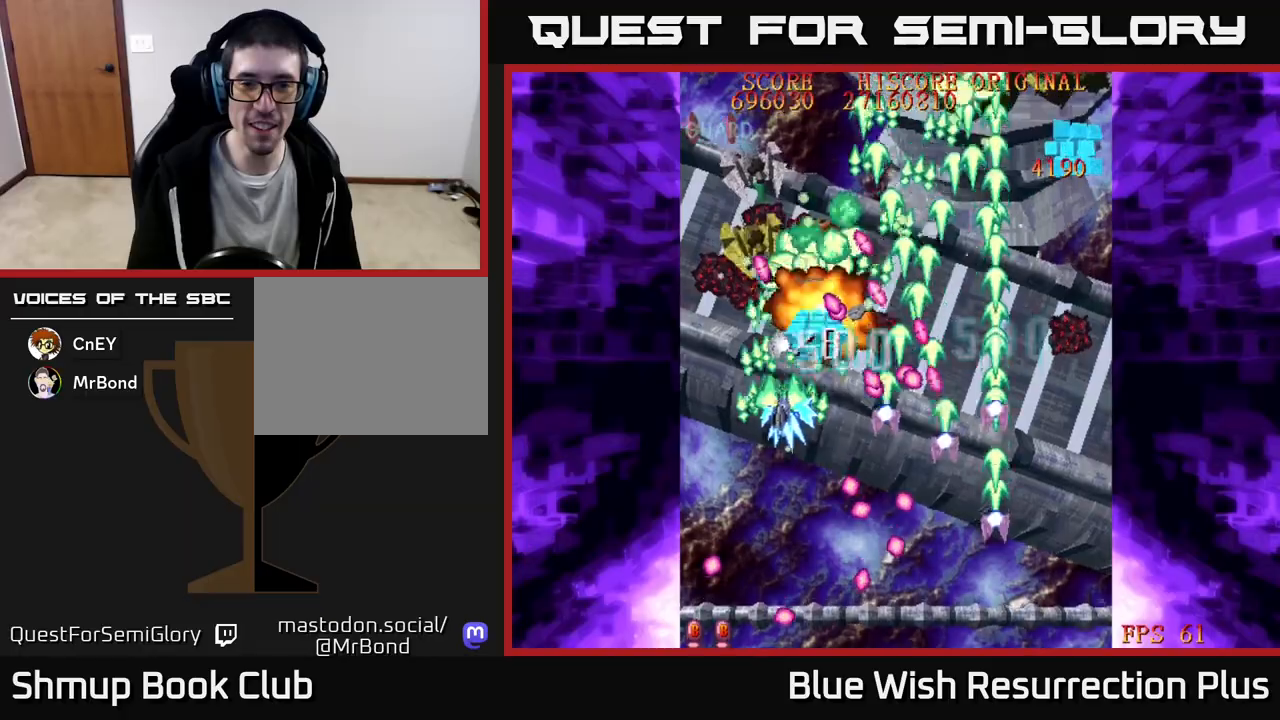
{"buttons": ["X", "DPAD_DOWN", "DPAD_RIGHT"], "events": [[350, "DPAD_DOWN", "down"], [350, "DPAD_LEFT", "up"], [400, "DPAD_RIGHT", "down"]]}
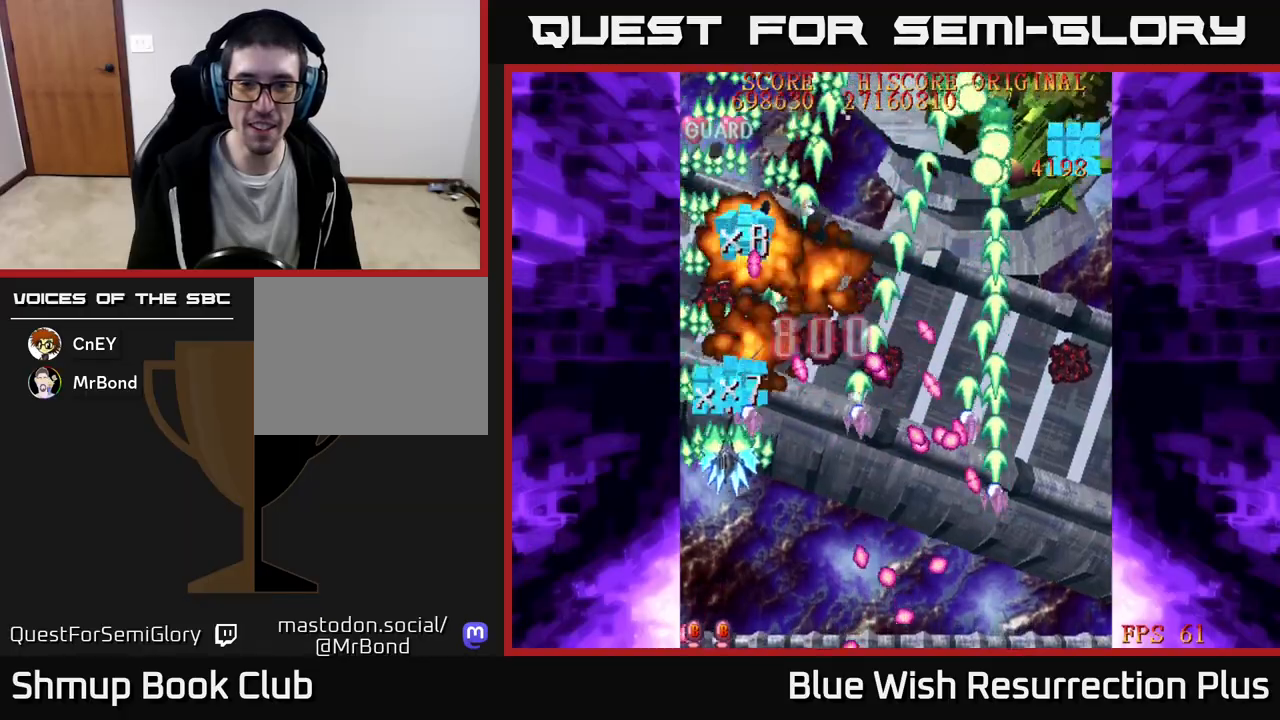
{"buttons": ["X", "DPAD_RIGHT"], "events": [[33, "DPAD_DOWN", "up"], [50, "DPAD_RIGHT", "up"], [83, "DPAD_UP", "down"], [150, "DPAD_RIGHT", "down"], [400, "DPAD_UP", "up"]]}
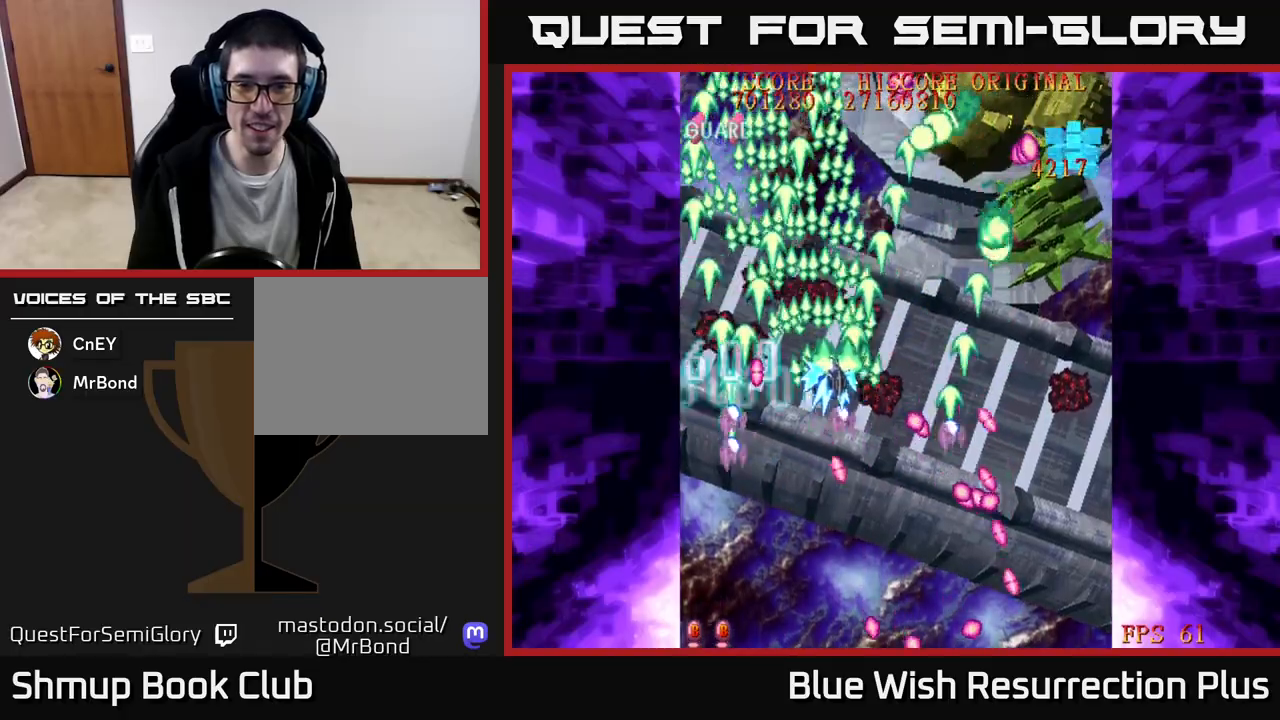
{"buttons": ["X", "DPAD_DOWN", "DPAD_RIGHT"], "events": [[383, "DPAD_DOWN", "down"]]}
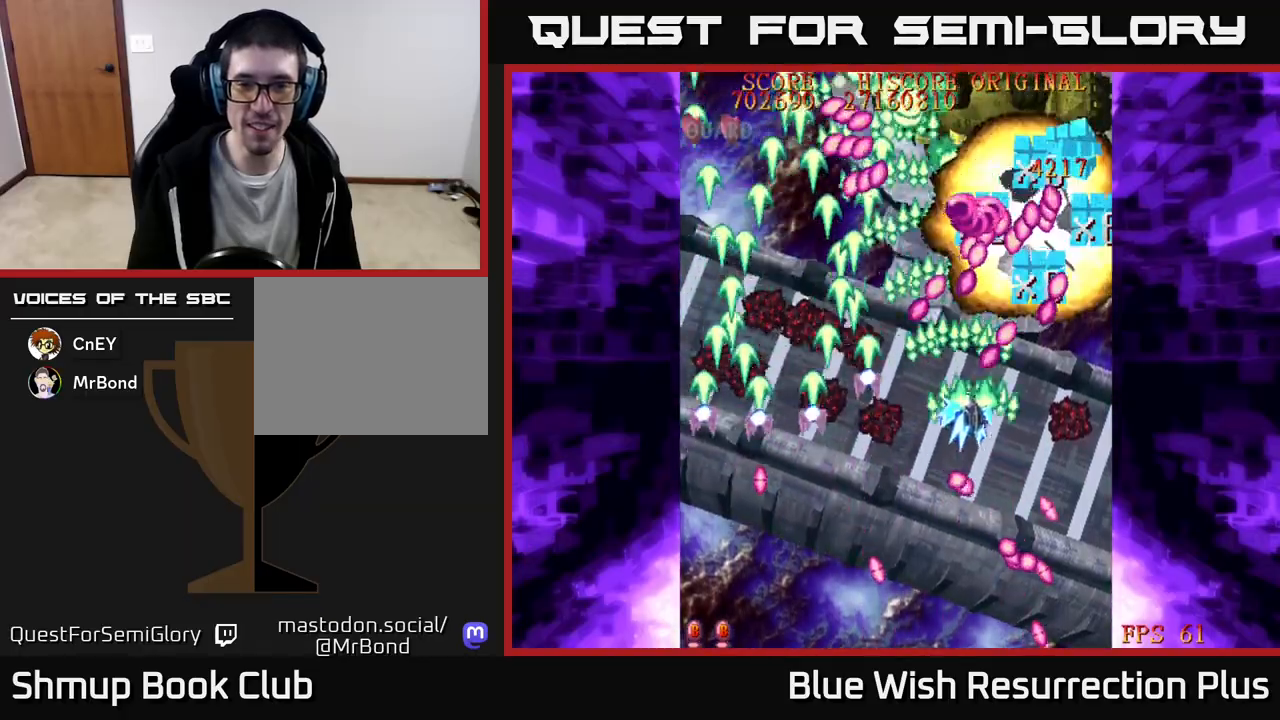
{"buttons": ["A", "DPAD_DOWN"], "events": [[200, "DPAD_RIGHT", "up"], [283, "DPAD_DOWN", "up"], [283, "DPAD_LEFT", "down"], [317, "A", "down"], [367, "DPAD_DOWN", "down"], [367, "DPAD_LEFT", "up"], [367, "X", "up"]]}
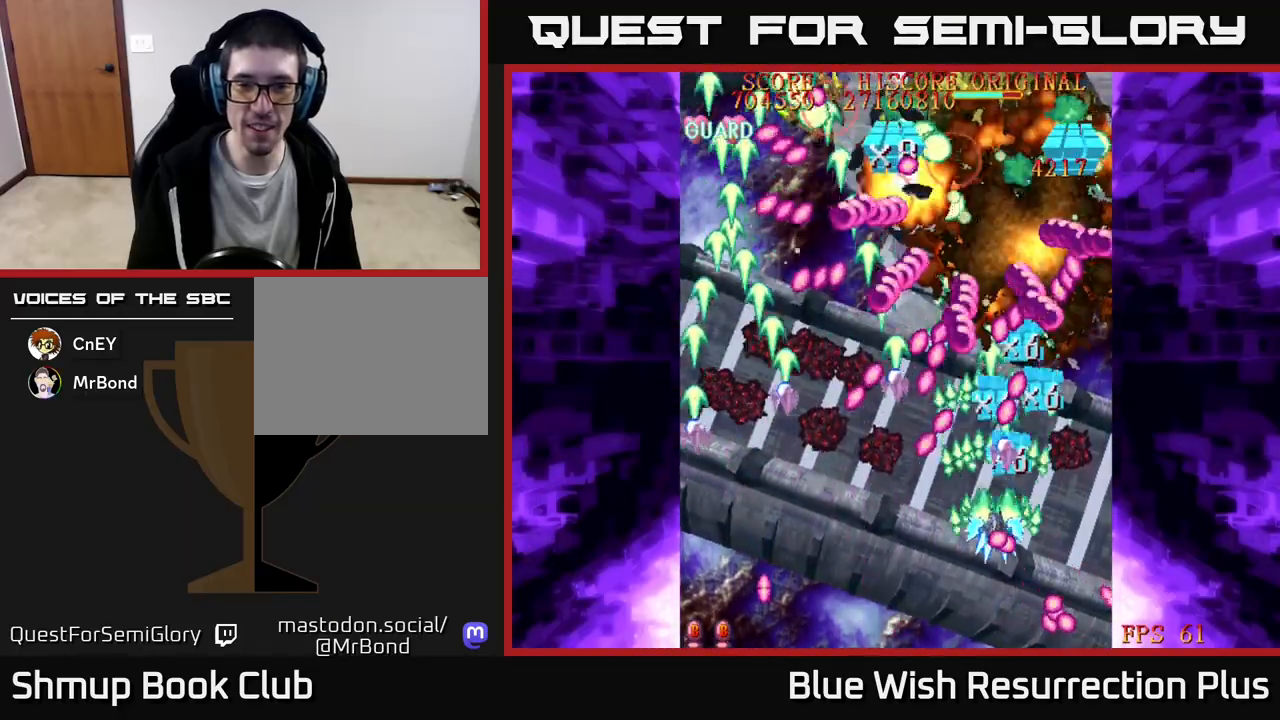
{"buttons": ["A"], "events": [[50, "DPAD_DOWN", "up"], [300, "DPAD_DOWN", "down"], [450, "DPAD_DOWN", "up"]]}
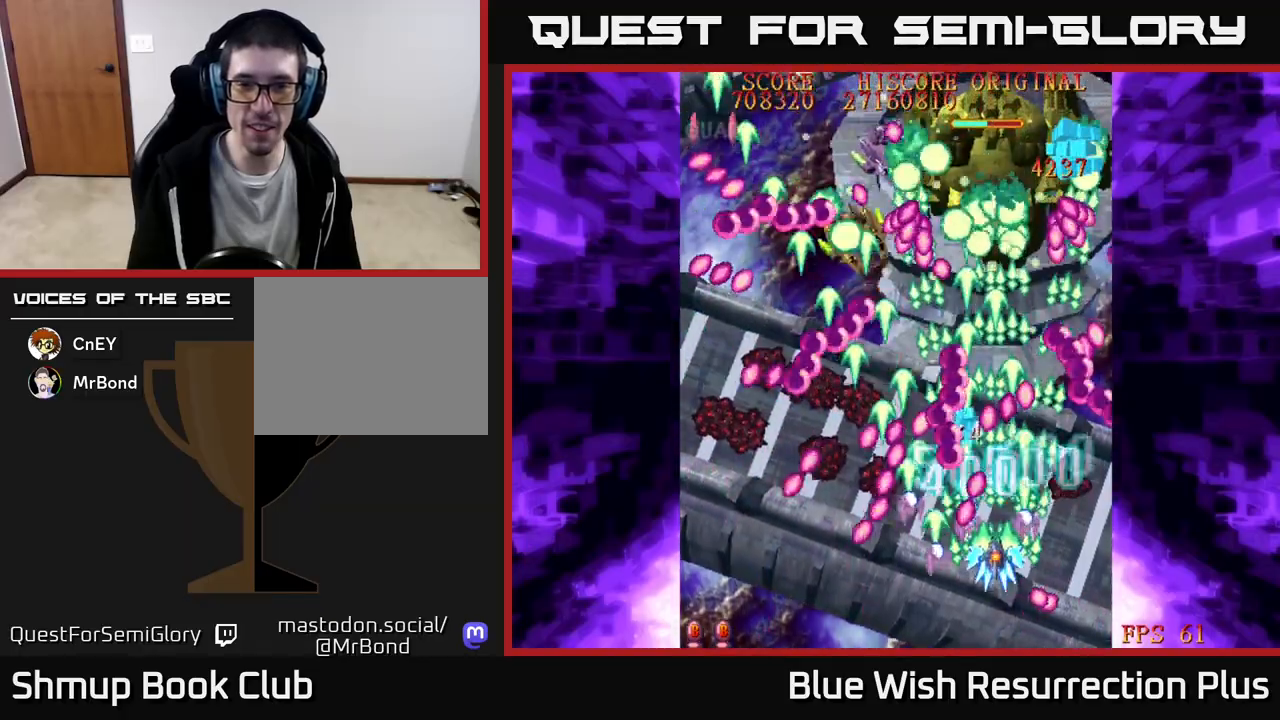
{"buttons": ["A", "DPAD_DOWN", "DPAD_RIGHT"], "events": [[83, "DPAD_DOWN", "down"], [200, "DPAD_DOWN", "up"], [350, "DPAD_DOWN", "down"], [450, "DPAD_RIGHT", "down"]]}
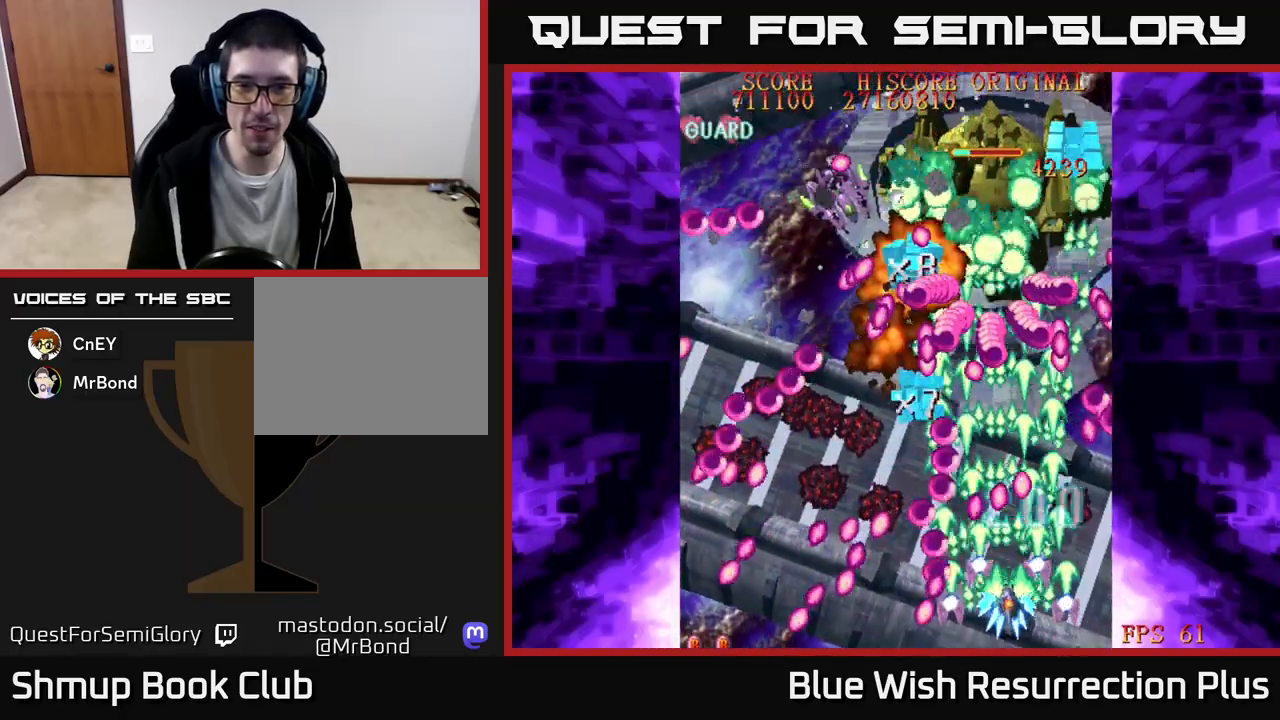
{"buttons": ["A", "DPAD_RIGHT"], "events": [[33, "DPAD_DOWN", "up"], [33, "DPAD_RIGHT", "up"], [117, "DPAD_DOWN", "down"], [200, "DPAD_RIGHT", "down"], [333, "DPAD_DOWN", "up"]]}
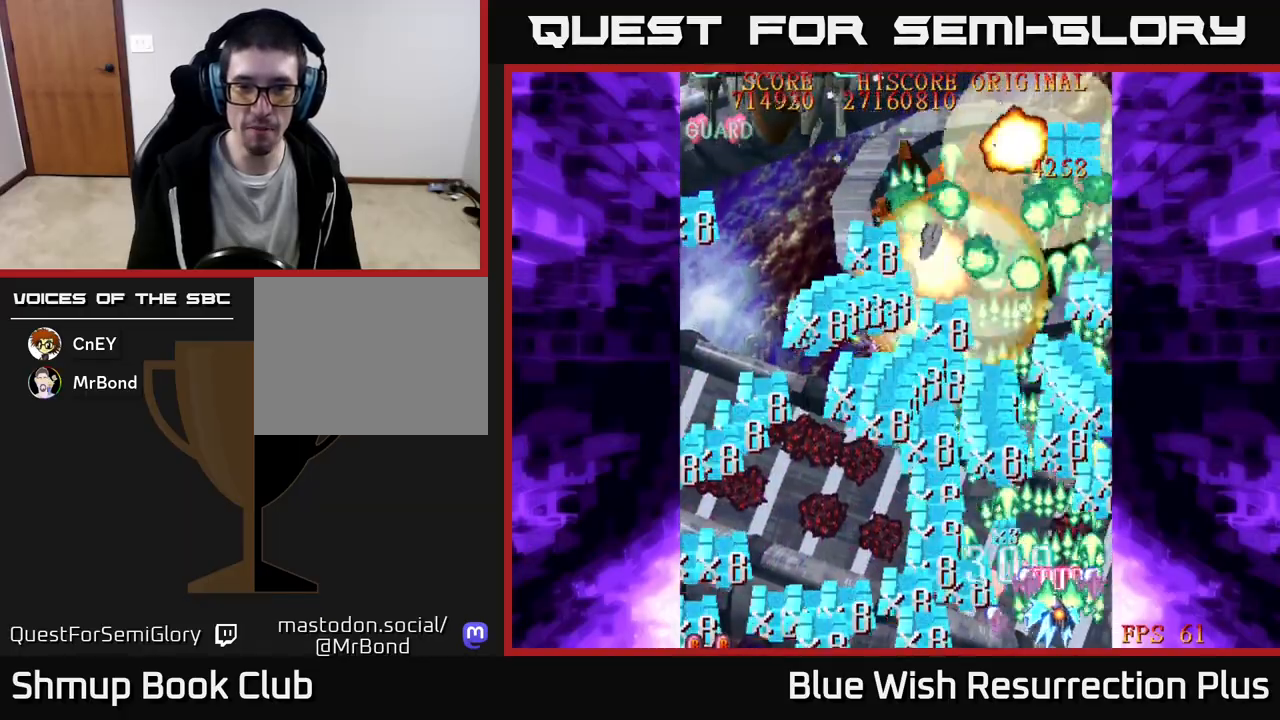
{"buttons": ["X", "DPAD_UP"], "events": [[17, "DPAD_UP", "down"], [50, "DPAD_RIGHT", "up"], [167, "DPAD_LEFT", "down"], [200, "X", "down"], [233, "A", "up"], [333, "DPAD_LEFT", "up"]]}
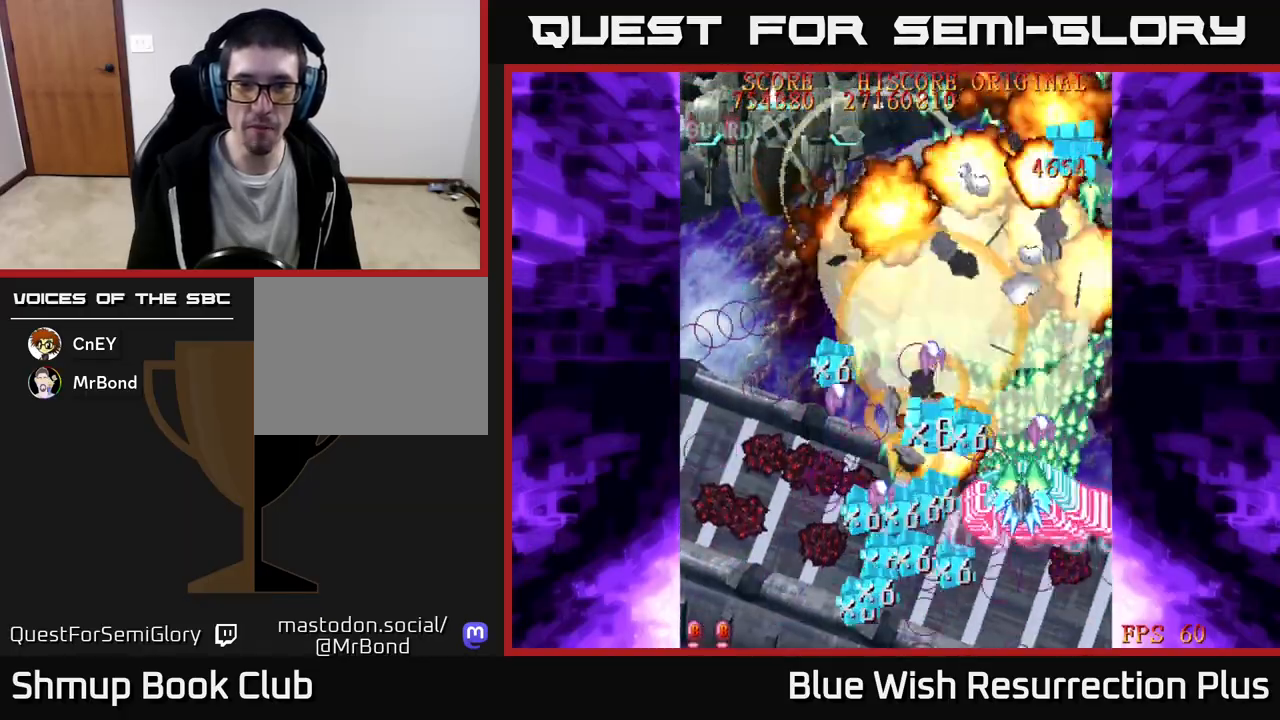
{"buttons": ["DPAD_UP"], "events": [[17, "DPAD_LEFT", "down"], [150, "DPAD_LEFT", "up"], [300, "X", "up"]]}
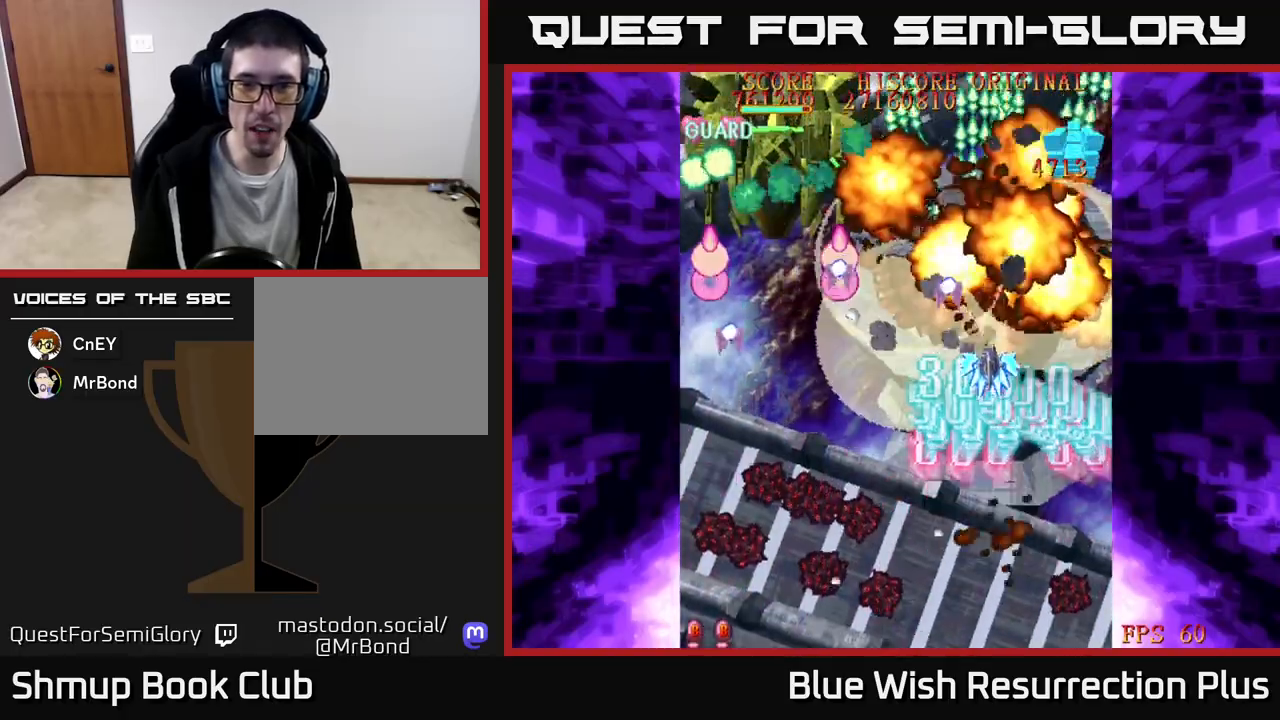
{"buttons": ["X", "DPAD_DOWN"], "events": [[183, "X", "down"], [217, "DPAD_LEFT", "down"], [233, "DPAD_UP", "up"], [283, "DPAD_DOWN", "down"], [500, "DPAD_LEFT", "up"]]}
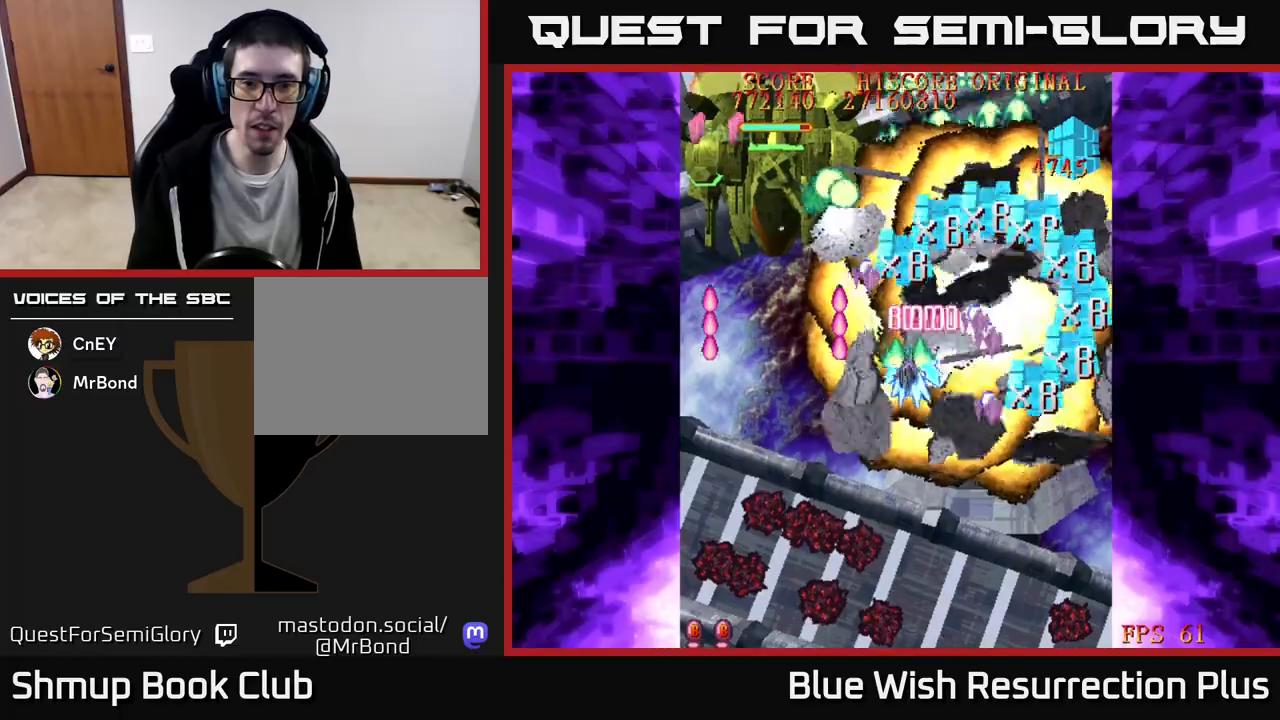
{"buttons": ["X", "DPAD_DOWN", "DPAD_LEFT"], "events": [[250, "DPAD_LEFT", "down"]]}
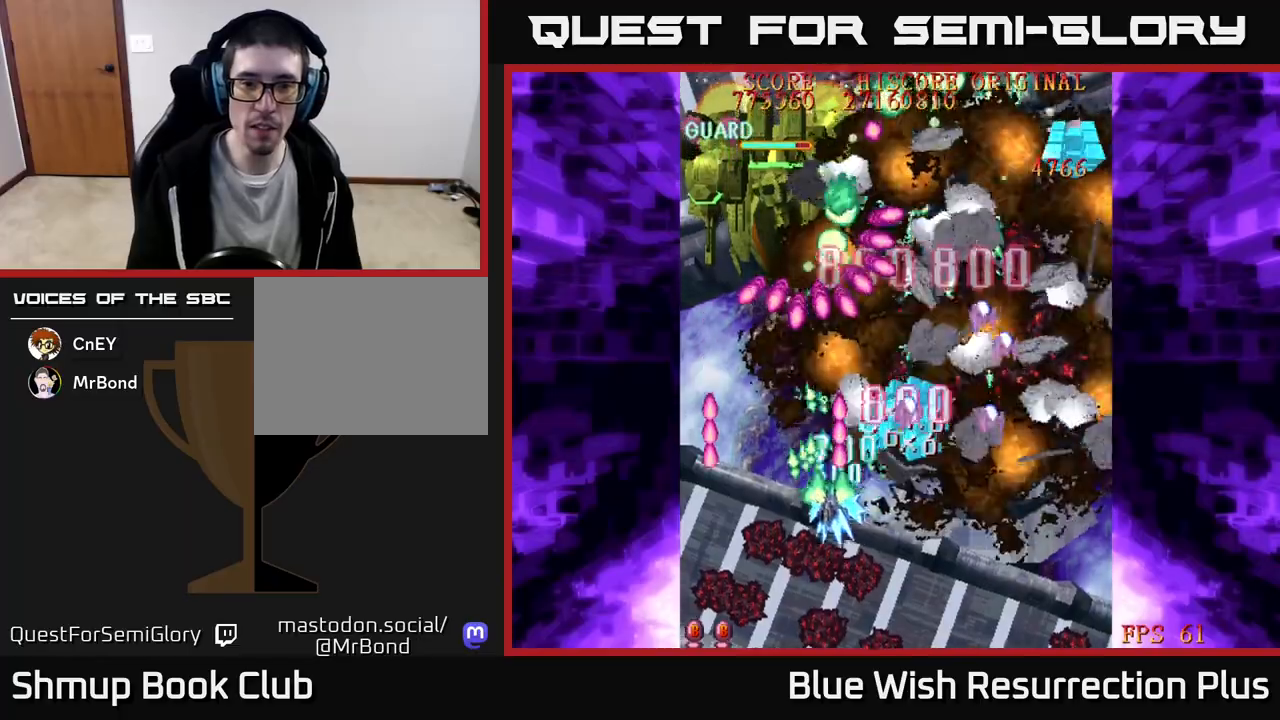
{"buttons": ["DPAD_RIGHT"], "events": [[117, "DPAD_DOWN", "up"], [167, "DPAD_UP", "down"], [200, "DPAD_LEFT", "up"], [383, "DPAD_RIGHT", "down"], [433, "DPAD_UP", "up"], [467, "X", "up"]]}
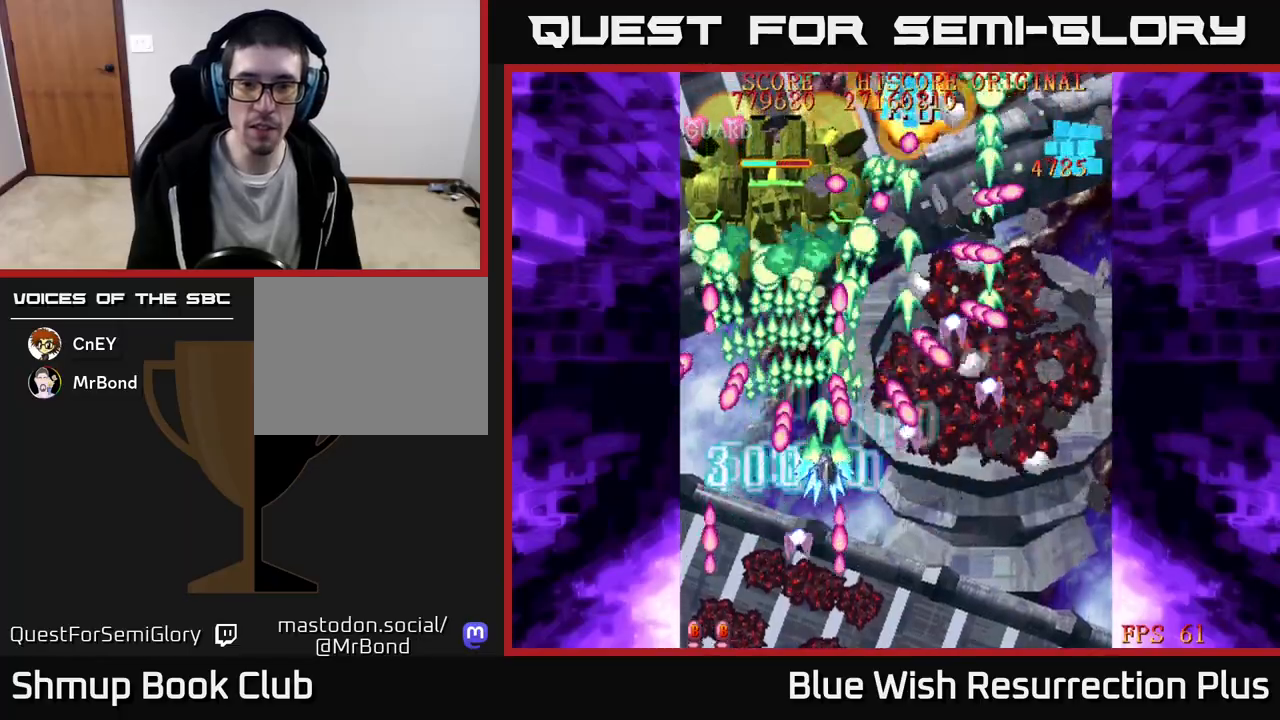
{"buttons": ["X", "DPAD_RIGHT"], "events": [[67, "DPAD_DOWN", "down"], [83, "X", "down"], [250, "DPAD_DOWN", "up"]]}
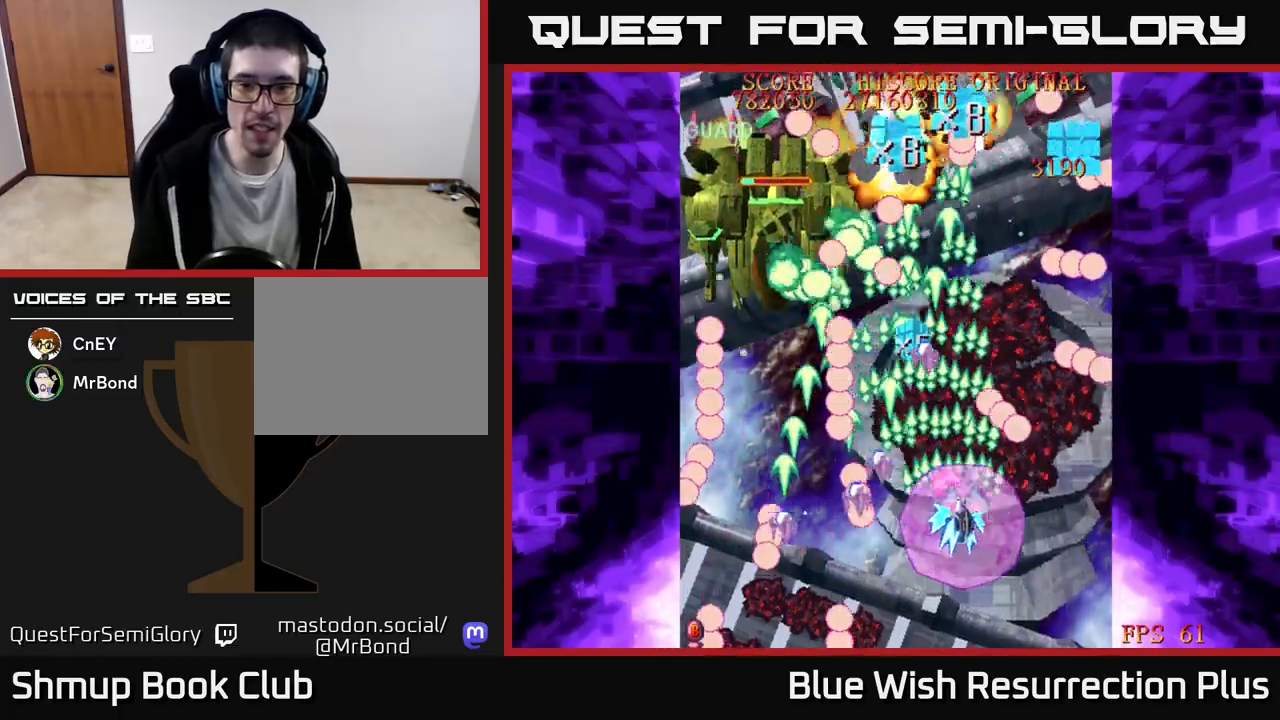
{"buttons": ["X", "DPAD_UP", "DPAD_LEFT"], "events": [[267, "DPAD_UP", "down"], [283, "DPAD_RIGHT", "up"], [317, "DPAD_LEFT", "down"]]}
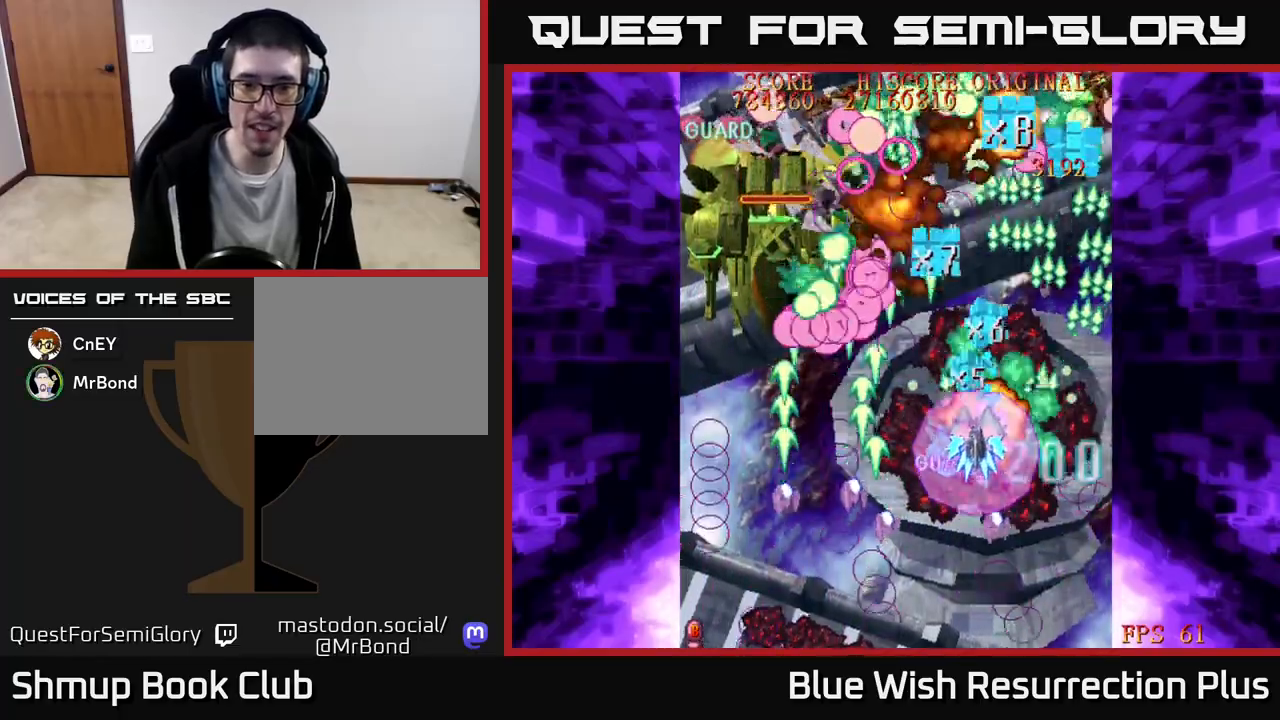
{"buttons": ["X", "DPAD_LEFT"], "events": [[150, "DPAD_UP", "up"], [233, "DPAD_DOWN", "down"], [383, "DPAD_DOWN", "up"]]}
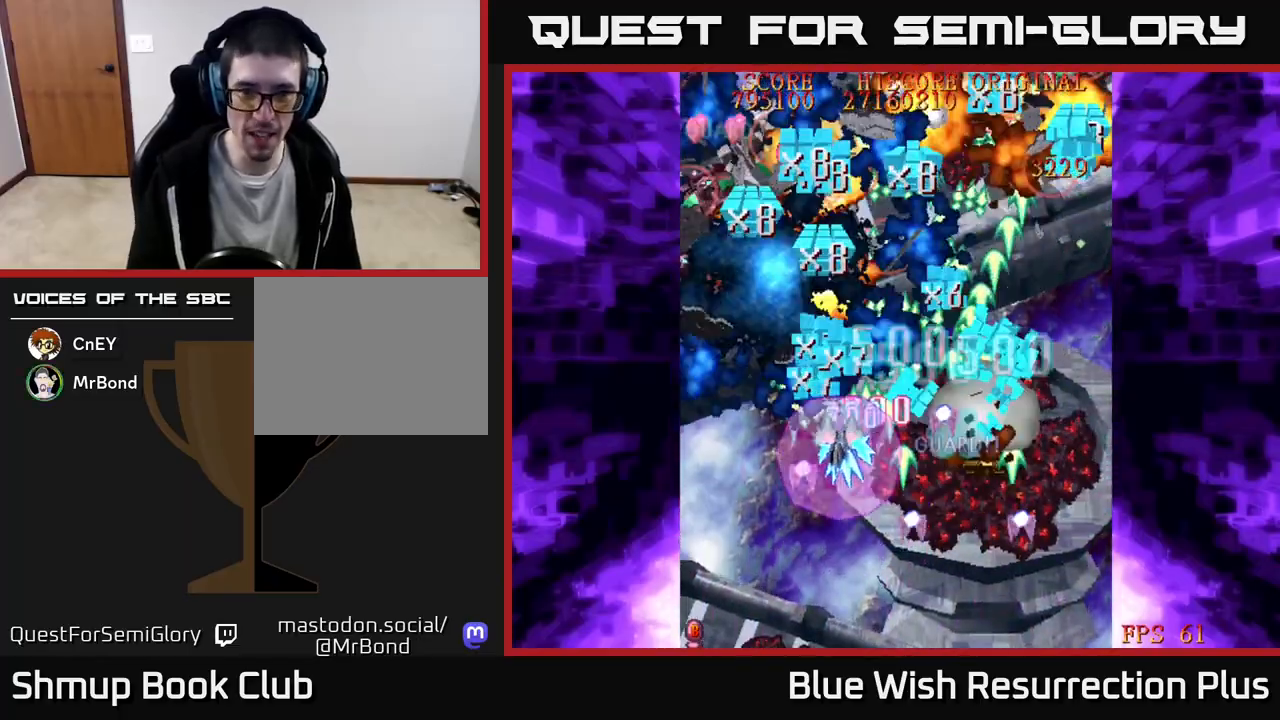
{"buttons": ["X", "DPAD_UP"], "events": [[183, "DPAD_UP", "down"], [367, "DPAD_LEFT", "up"]]}
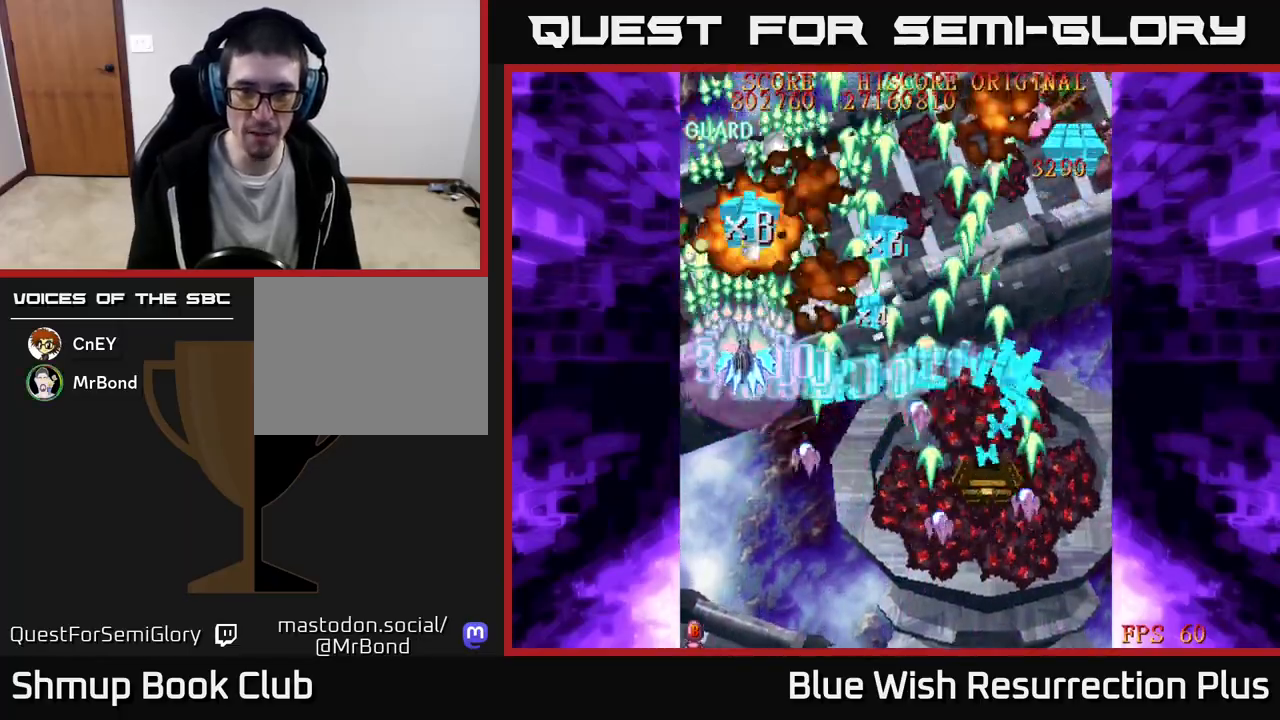
{"buttons": ["A", "DPAD_RIGHT"], "events": [[100, "DPAD_LEFT", "down"], [117, "DPAD_UP", "up"], [217, "DPAD_DOWN", "down"], [333, "DPAD_LEFT", "up"], [367, "A", "down"], [383, "DPAD_RIGHT", "down"], [433, "X", "up"], [467, "DPAD_DOWN", "up"]]}
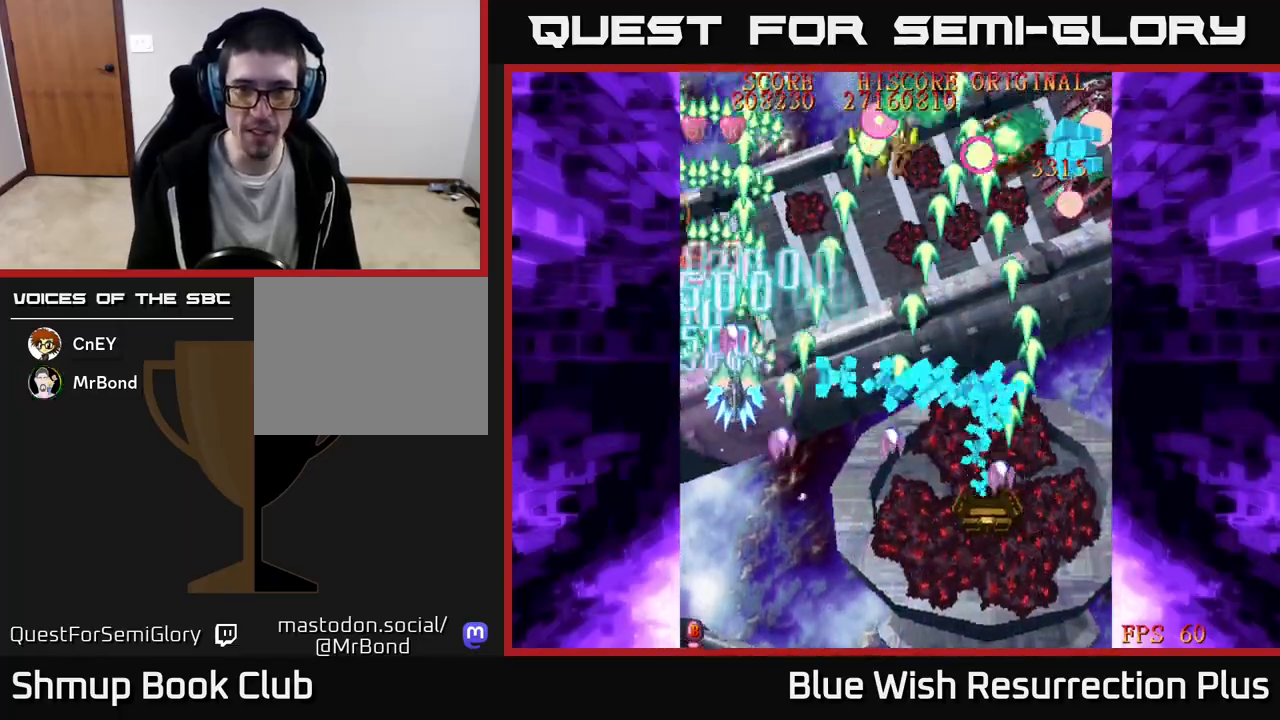
{"buttons": ["X", "DPAD_RIGHT"], "events": [[383, "A", "up"], [417, "X", "down"]]}
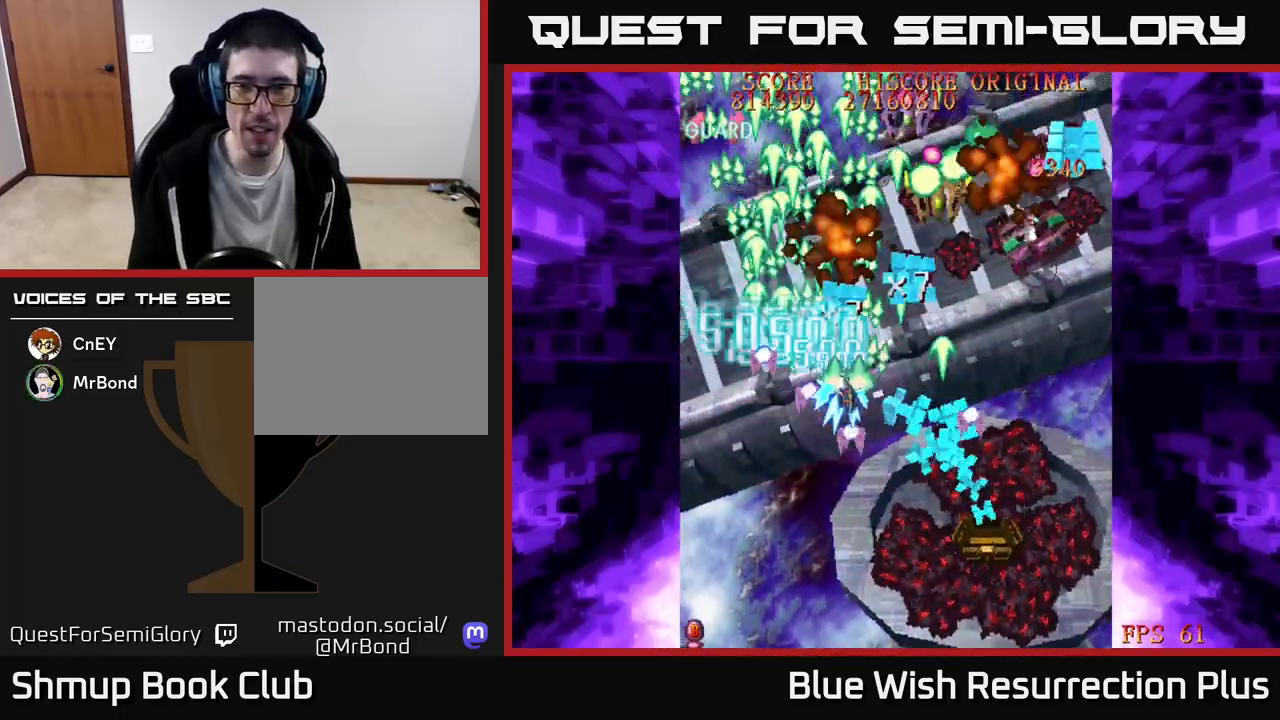
{"buttons": ["X", "DPAD_DOWN", "DPAD_RIGHT"], "events": [[217, "DPAD_DOWN", "down"]]}
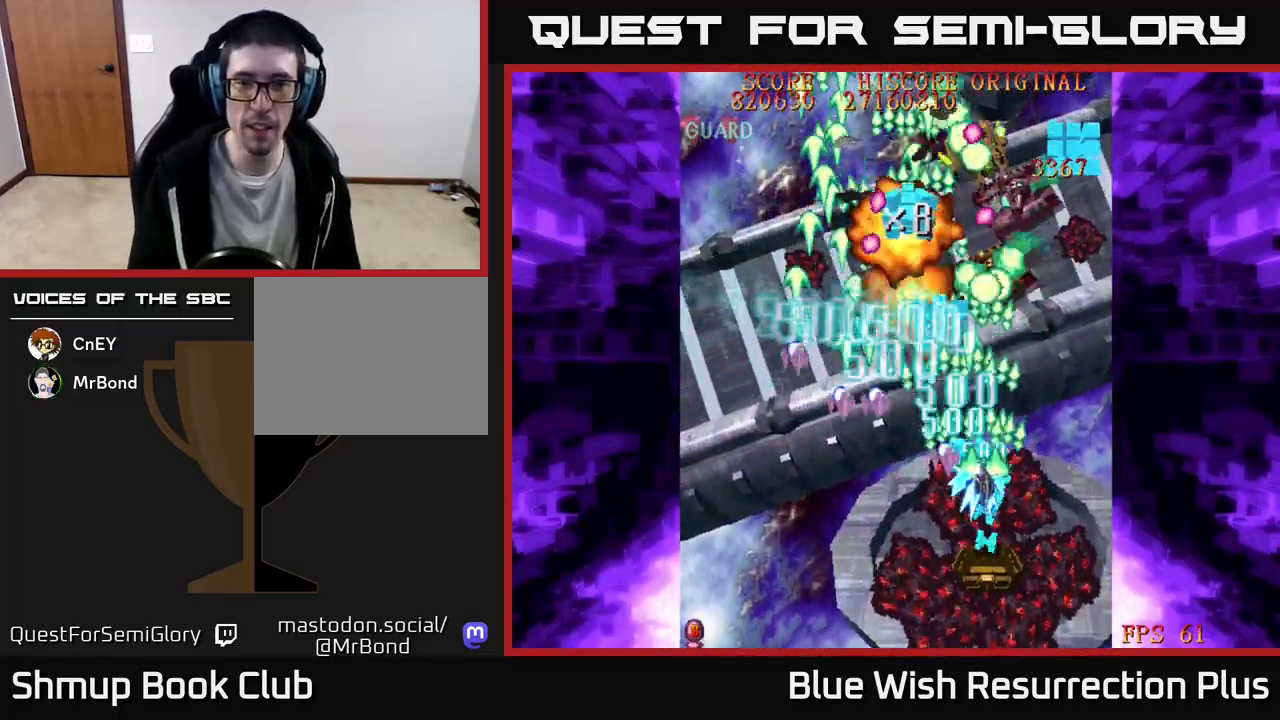
{"buttons": ["X", "DPAD_LEFT"], "events": [[417, "DPAD_RIGHT", "up"], [450, "DPAD_LEFT", "down"], [483, "DPAD_DOWN", "up"]]}
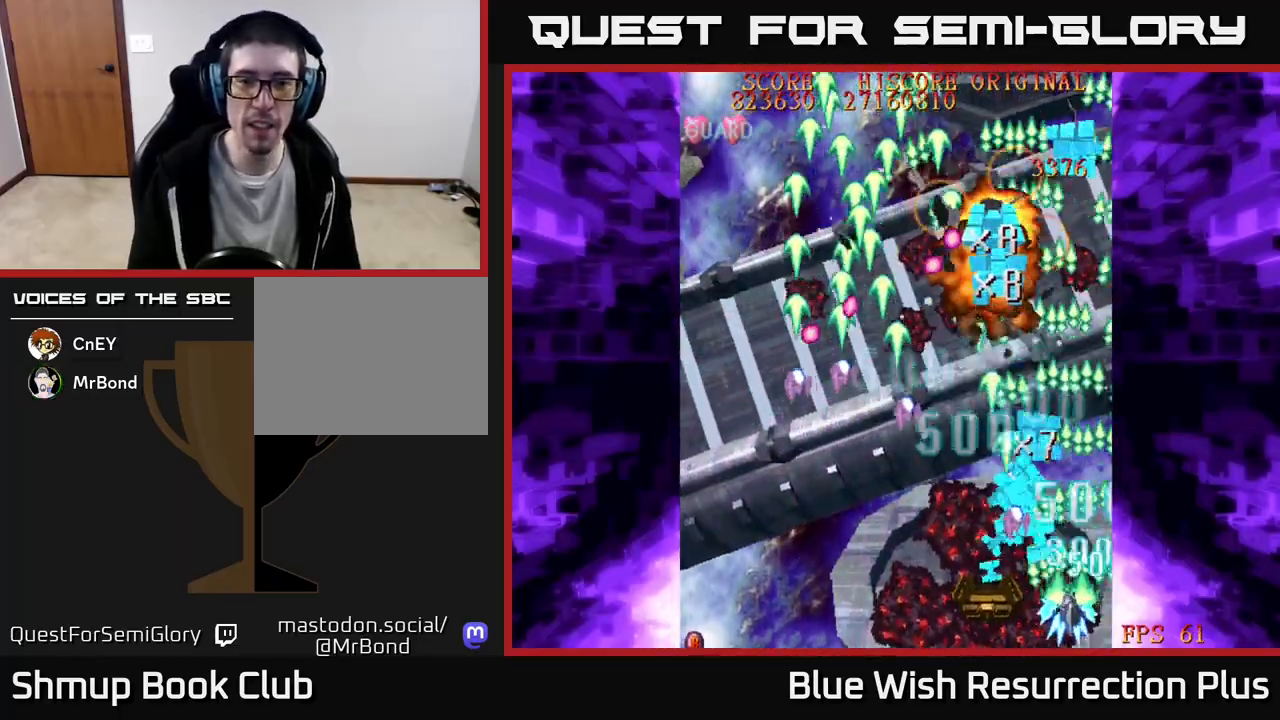
{"buttons": ["X", "DPAD_UP", "DPAD_RIGHT"], "events": [[233, "DPAD_UP", "down"], [333, "X", "up"], [367, "DPAD_LEFT", "up"], [417, "DPAD_RIGHT", "down"], [467, "X", "down"]]}